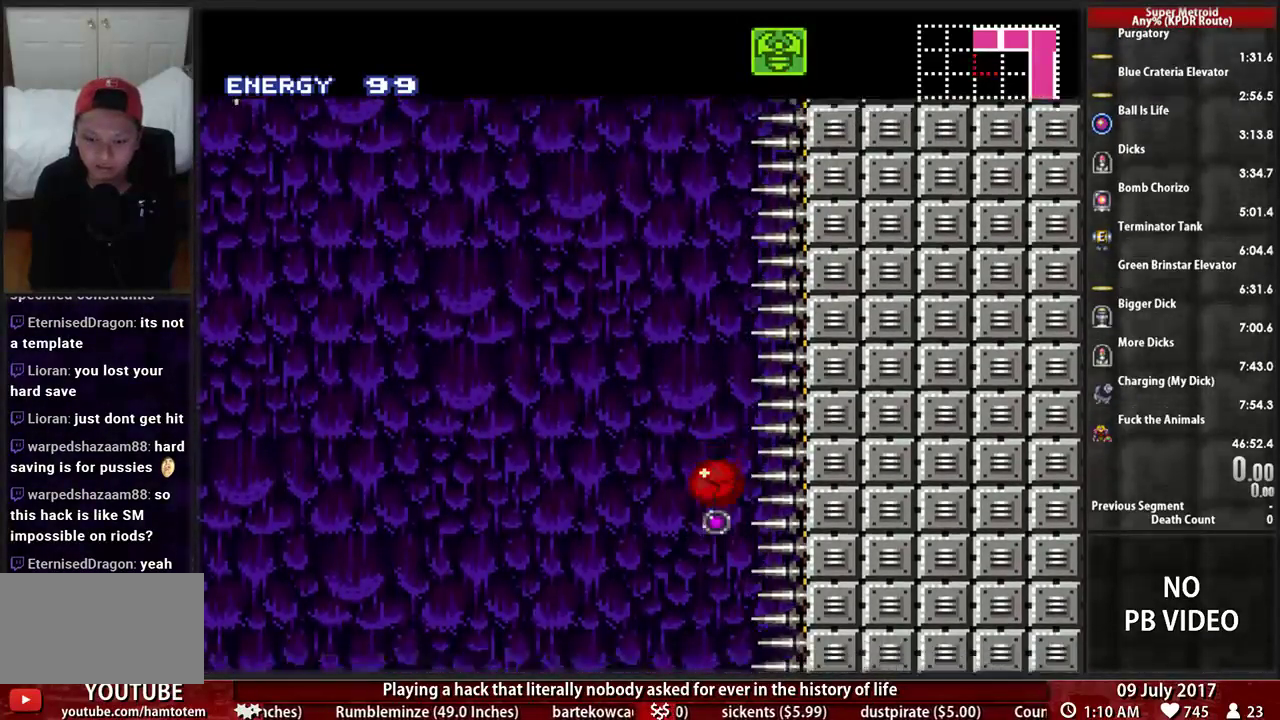
Gameplay with a controller (Nintendo layout); each line is a JSON object with the inputs held at the frame after it. "events" lists button and stick changes between this image and that frame as [ms after this image, input, new state], when the widget could be followed in between. Not read: L3 R3 SELECT START.
{"buttons": [], "events": [[34, "X", "down"], [293, "X", "up"]]}
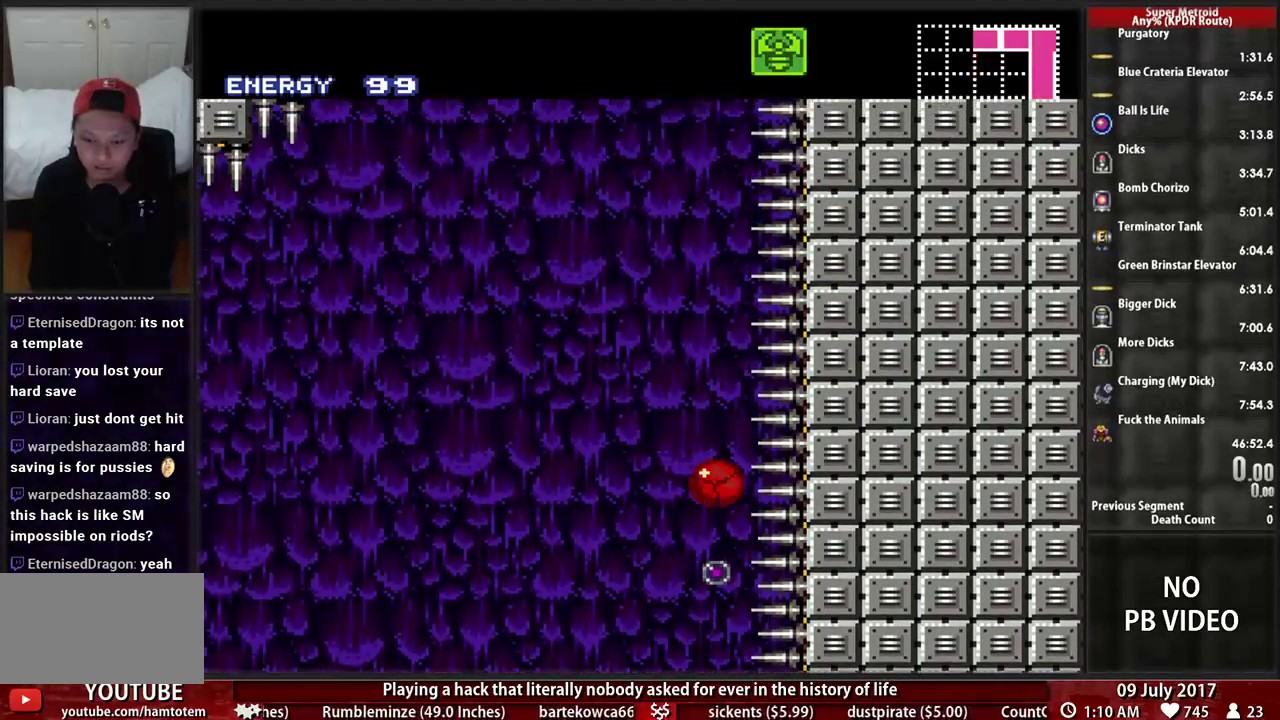
{"buttons": ["X"], "events": [[397, "X", "down"]]}
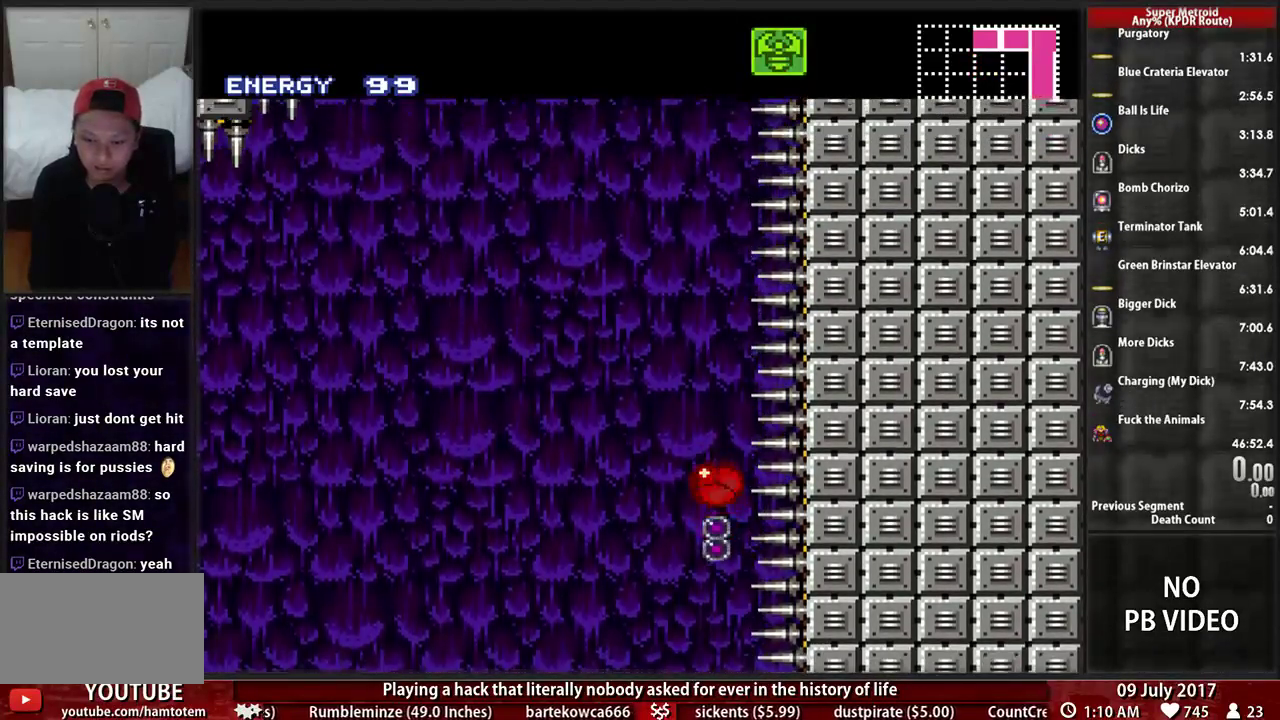
{"buttons": [], "events": [[172, "X", "up"]]}
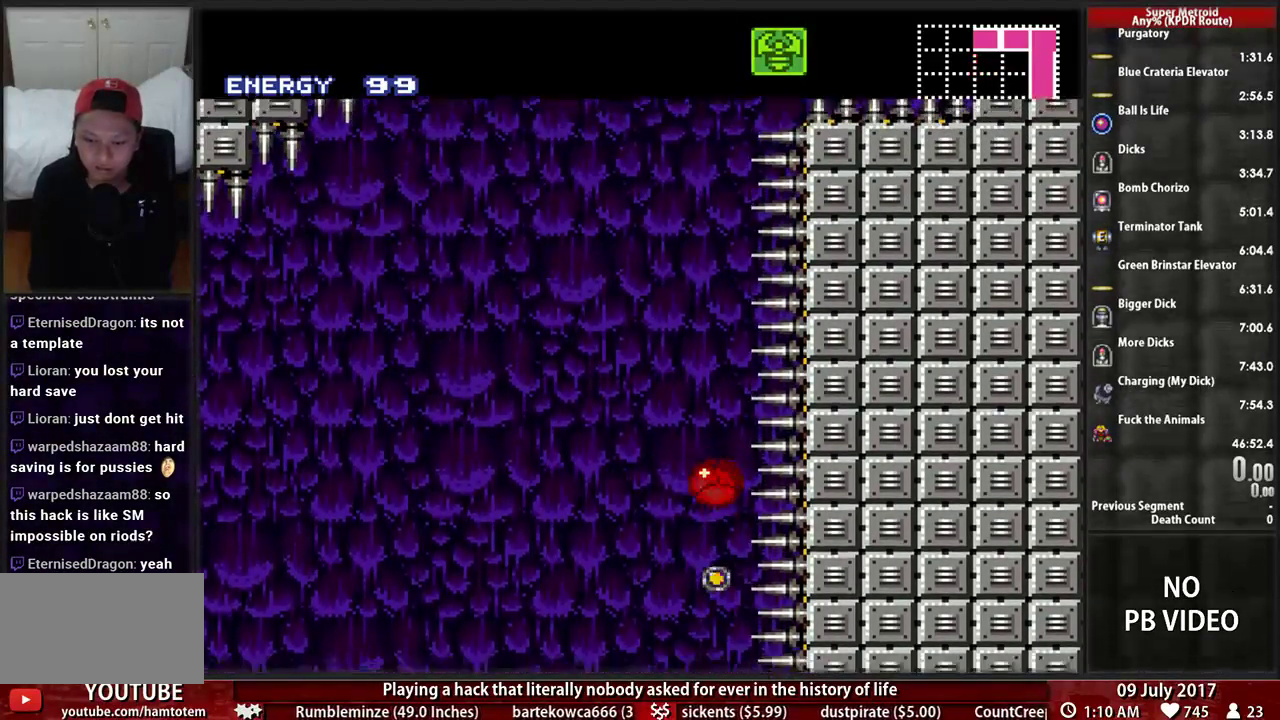
{"buttons": [], "events": [[241, "X", "down"], [500, "X", "up"]]}
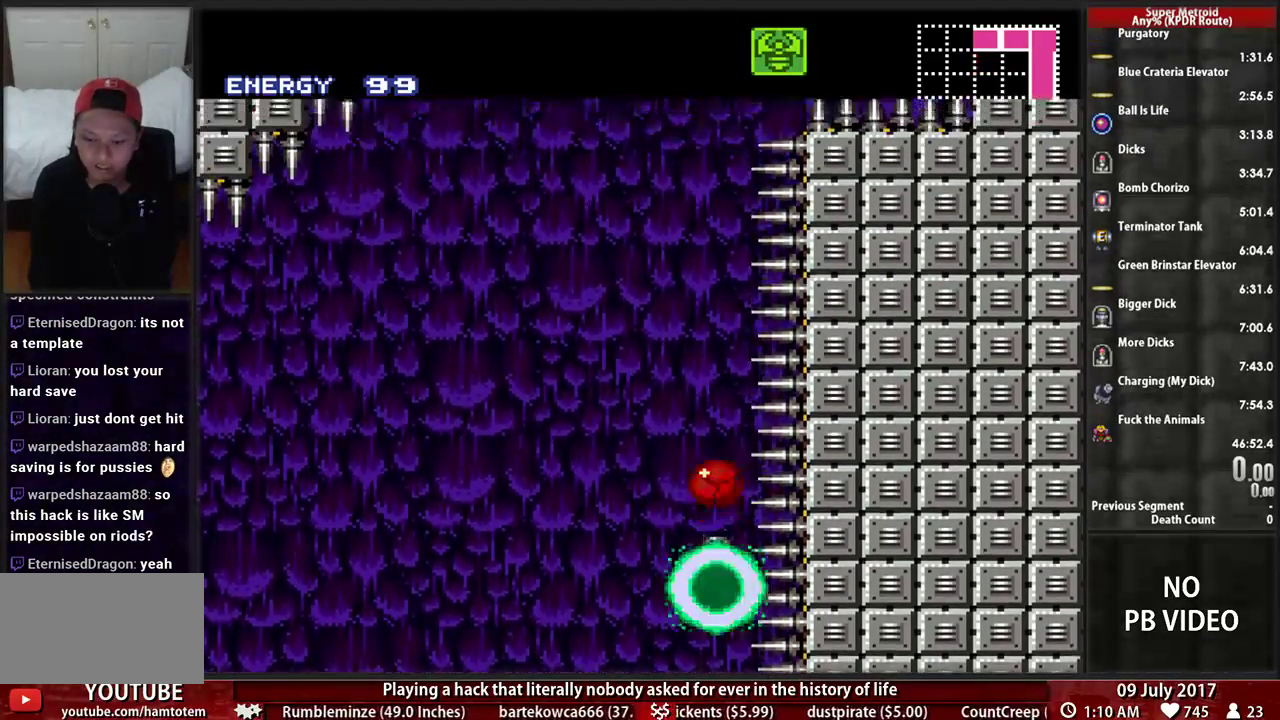
{"buttons": [], "events": []}
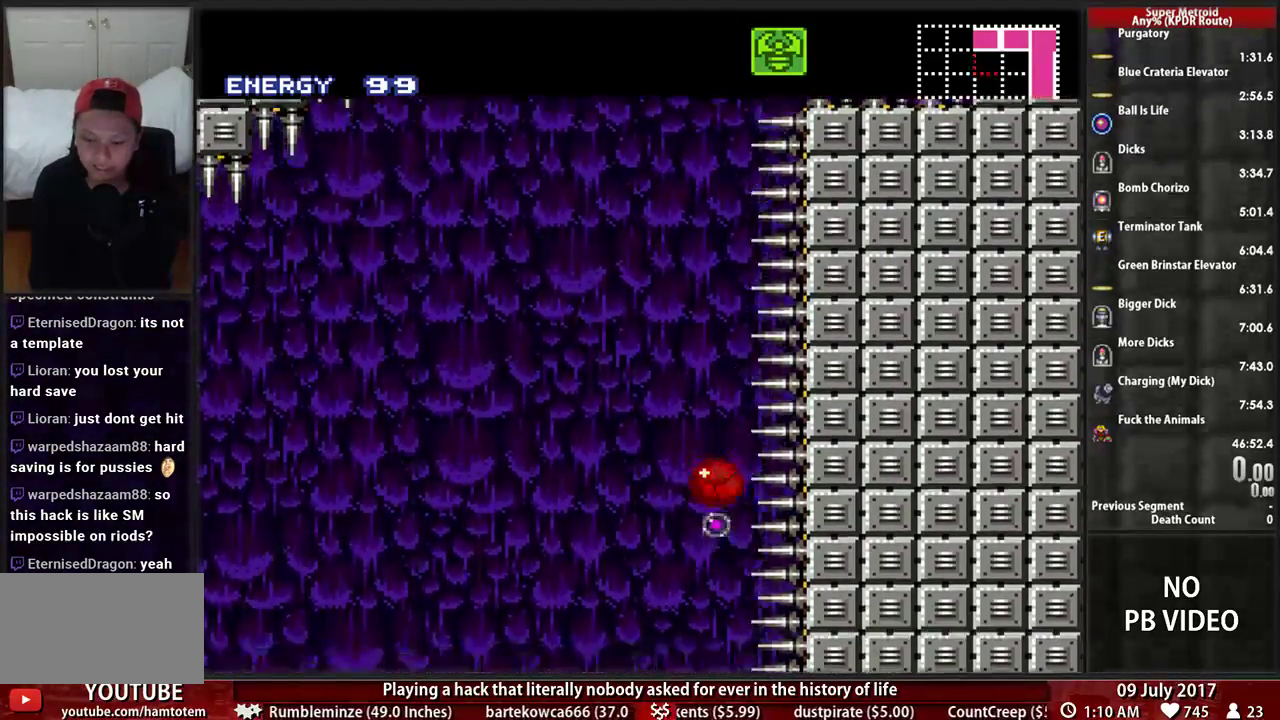
{"buttons": [], "events": [[34, "X", "down"], [276, "X", "up"]]}
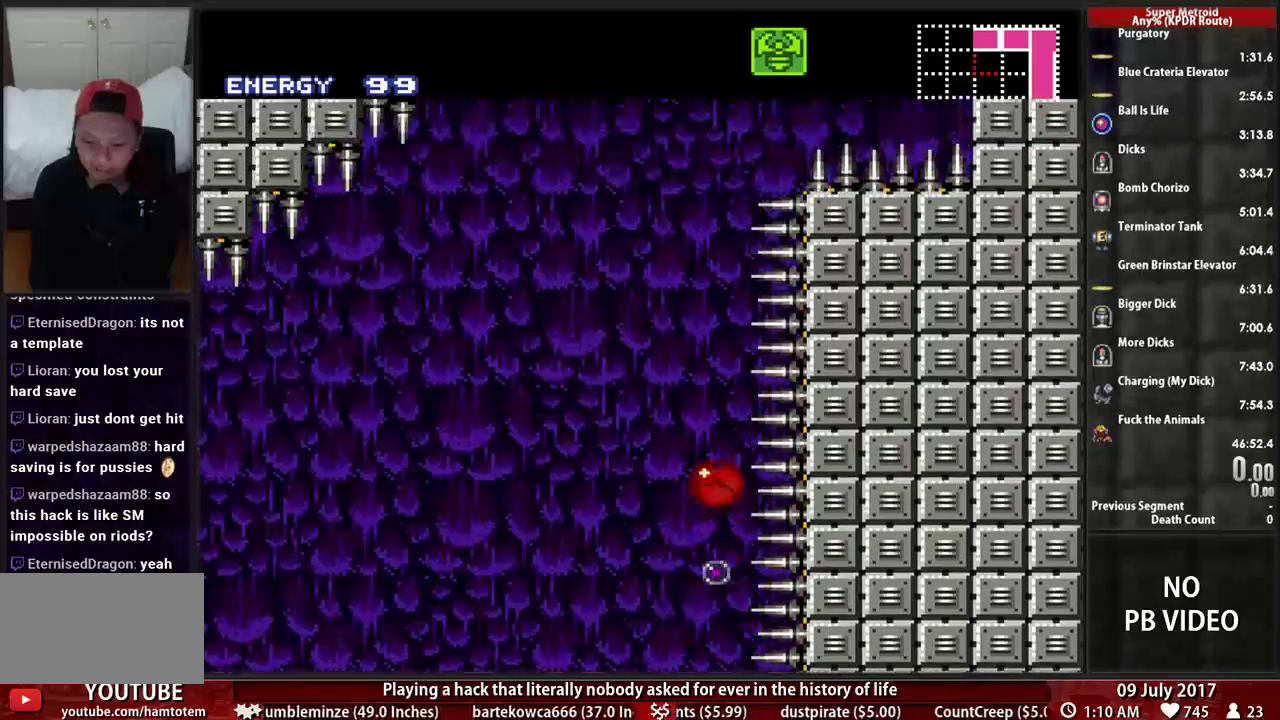
{"buttons": ["X"], "events": [[379, "X", "down"]]}
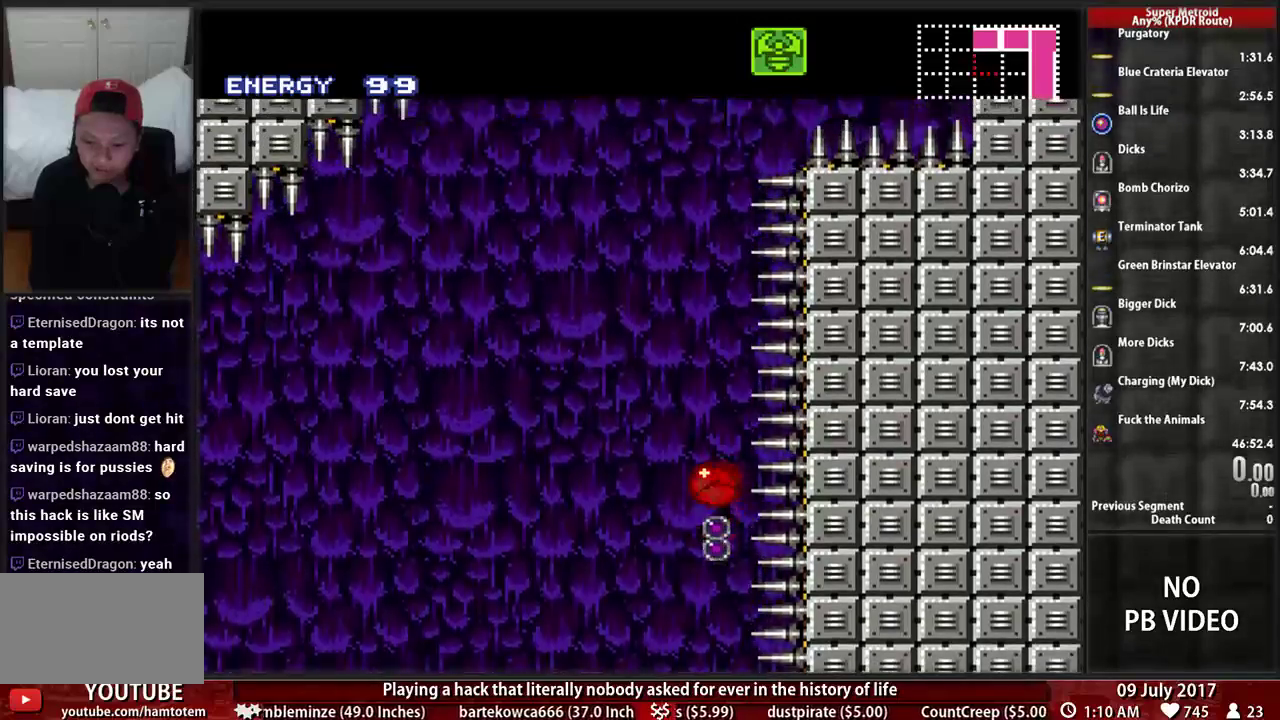
{"buttons": [], "events": [[155, "X", "up"]]}
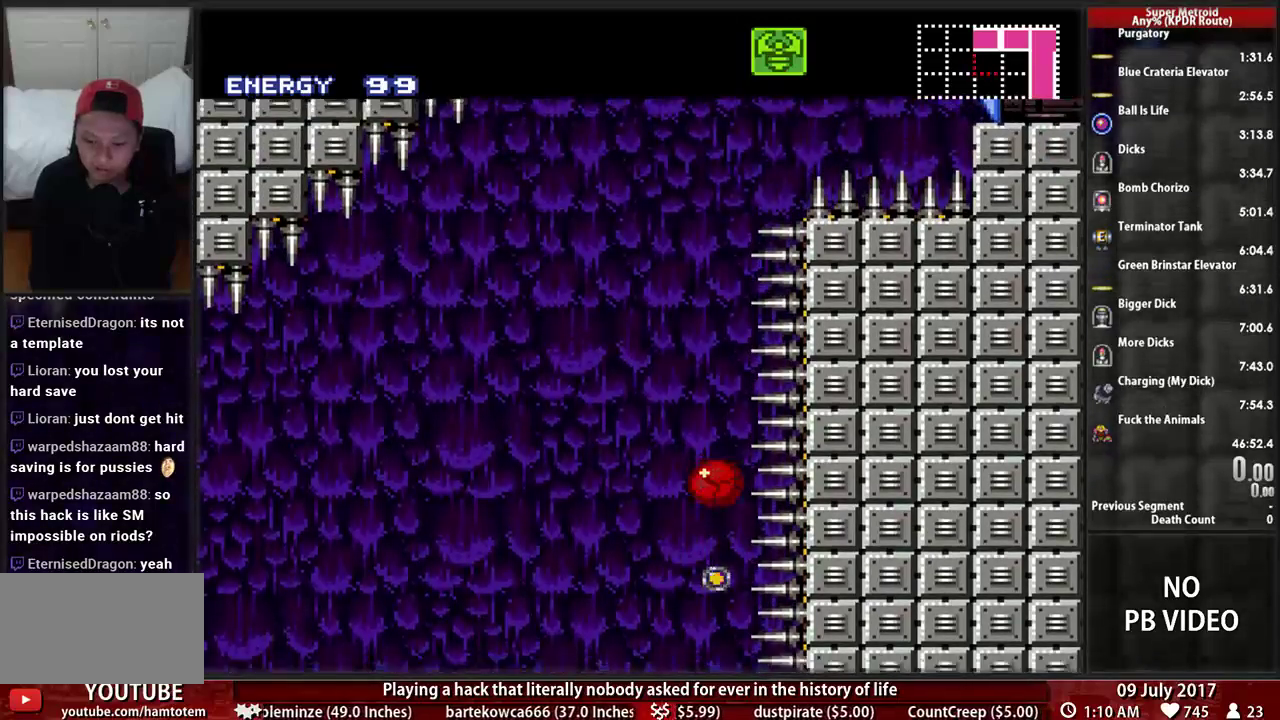
{"buttons": ["X"], "events": [[259, "X", "down"]]}
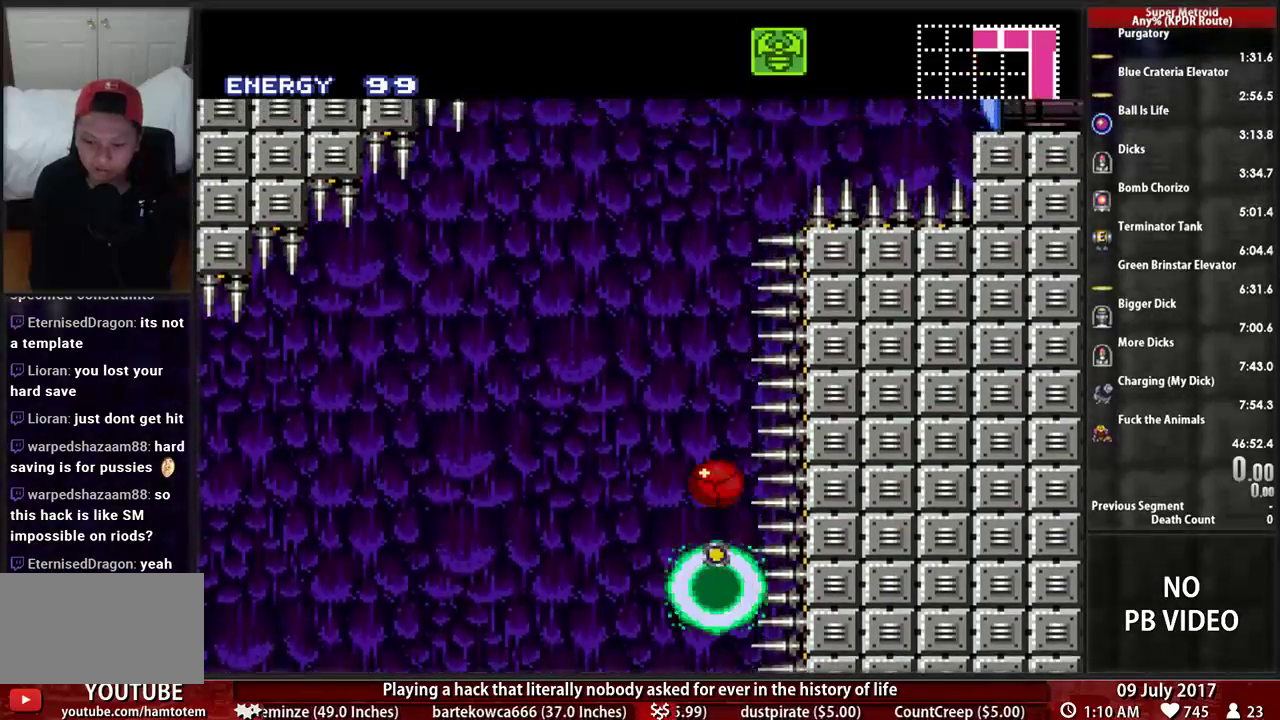
{"buttons": [], "events": [[17, "X", "up"]]}
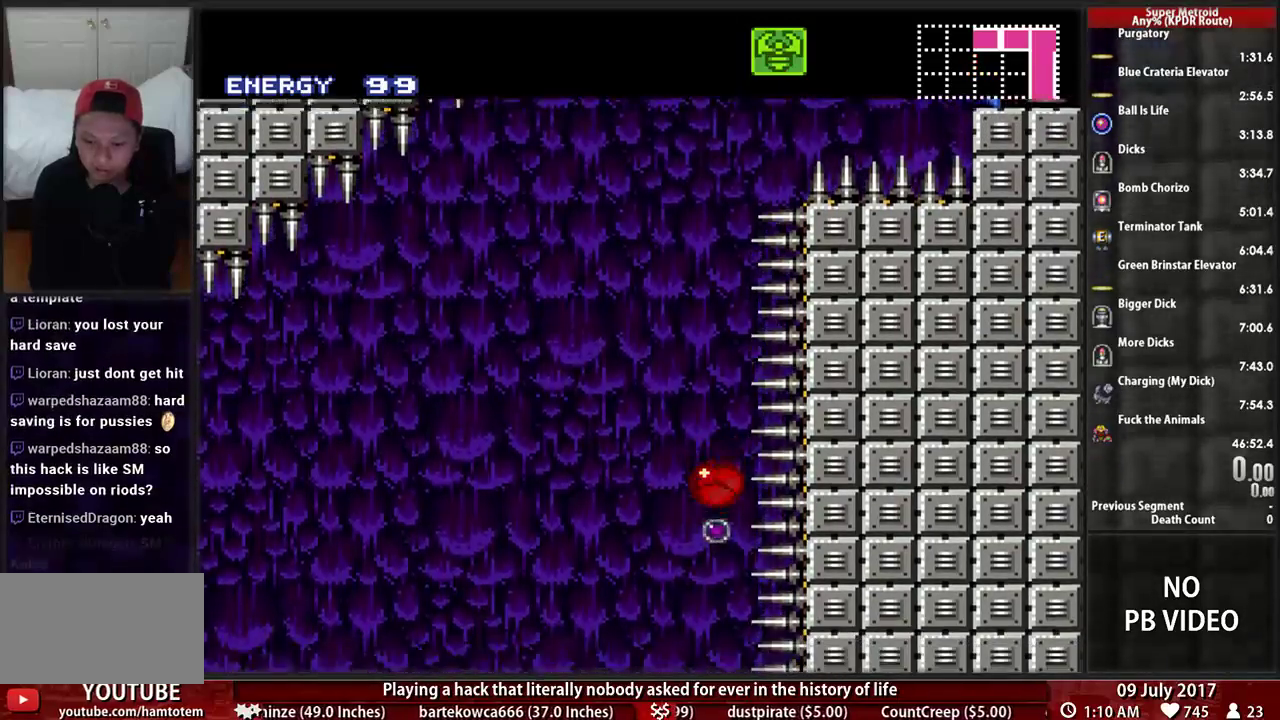
{"buttons": [], "events": [[52, "X", "down"], [345, "X", "up"]]}
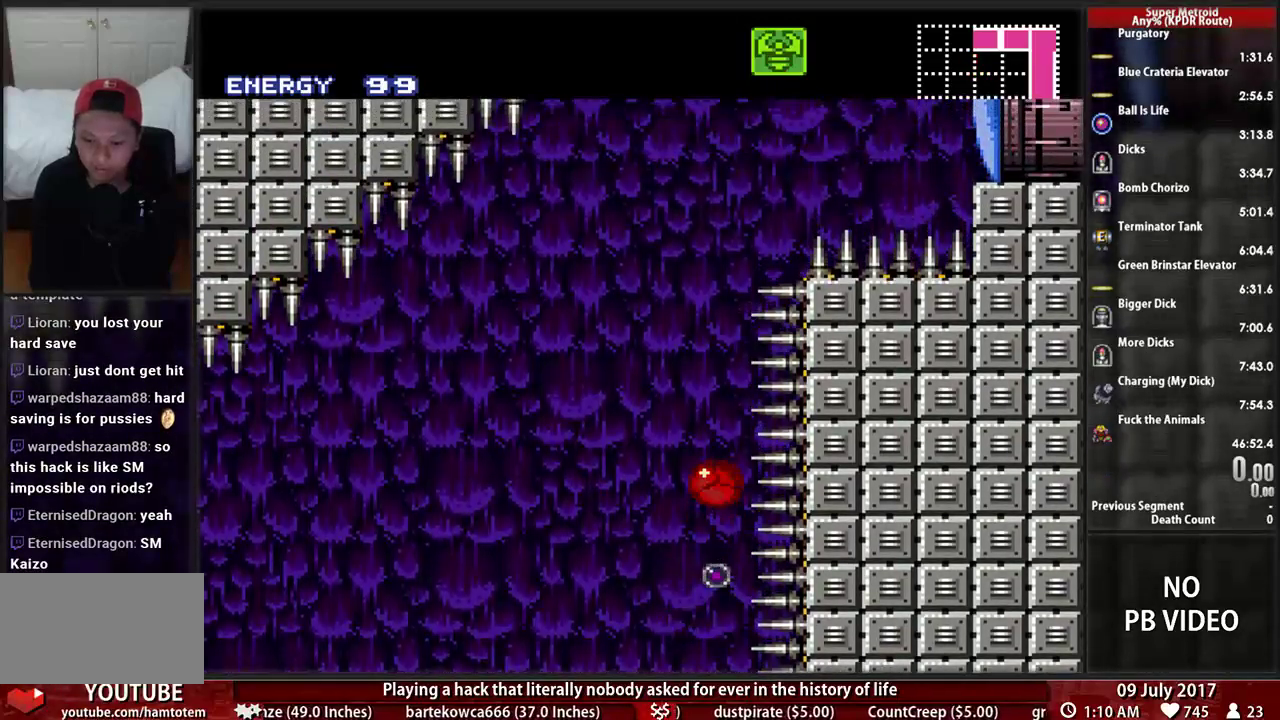
{"buttons": ["X"], "events": [[379, "X", "down"]]}
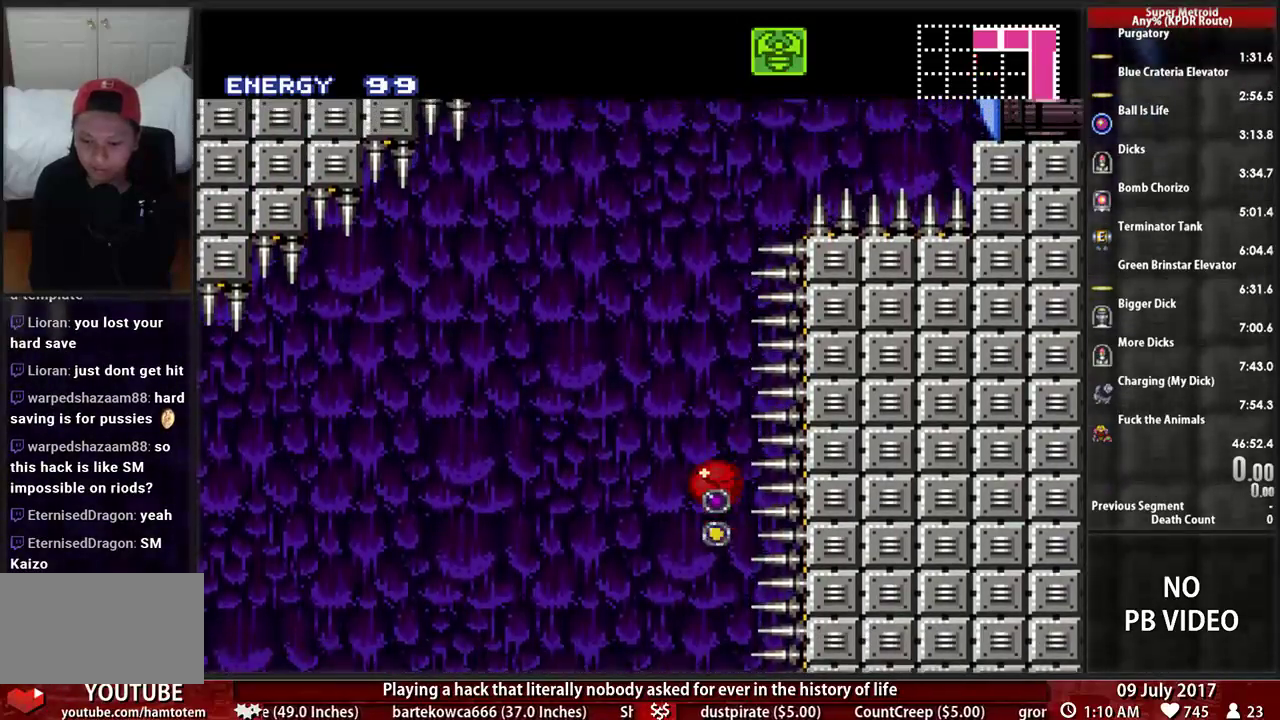
{"buttons": [], "events": [[155, "X", "up"]]}
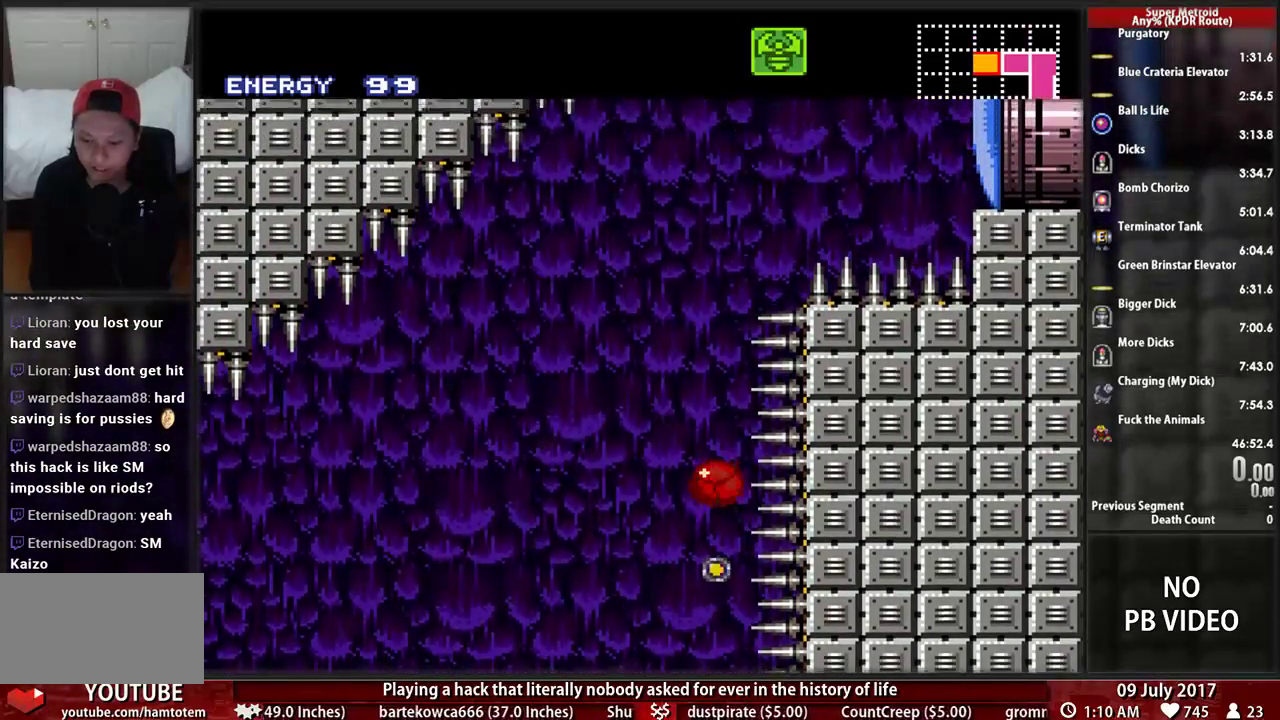
{"buttons": [], "events": [[190, "X", "down"], [483, "X", "up"]]}
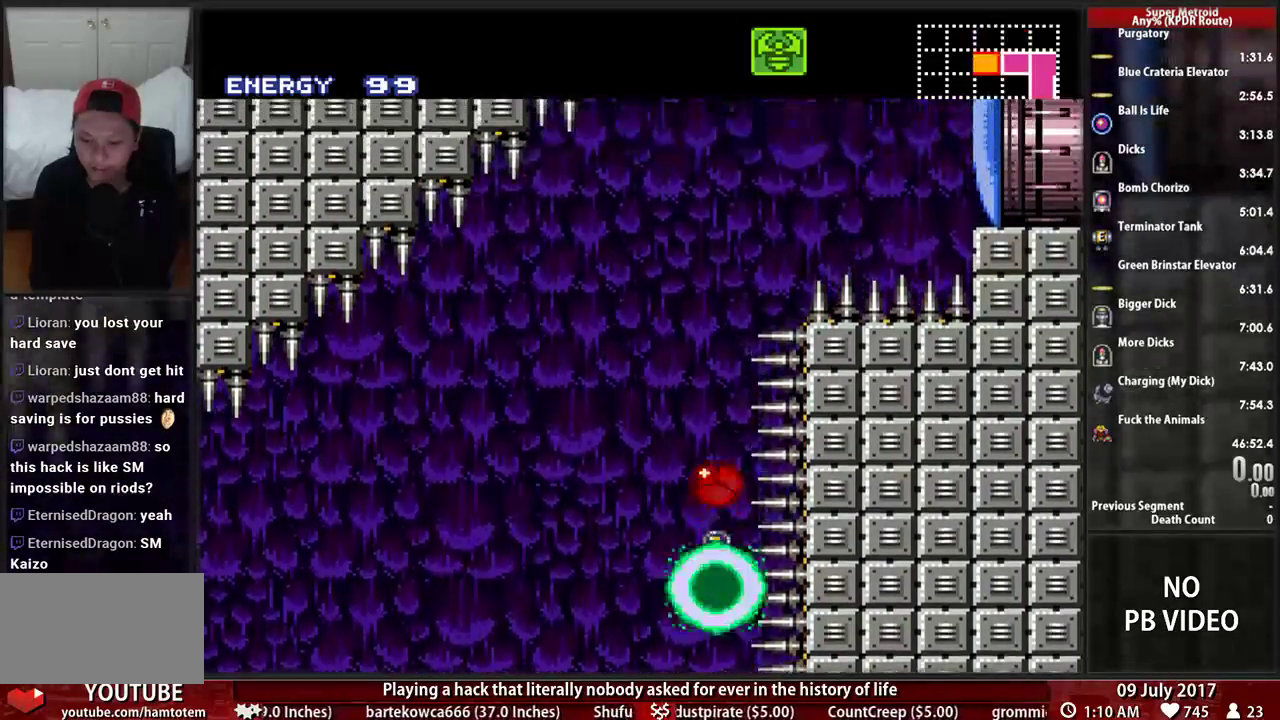
{"buttons": [], "events": []}
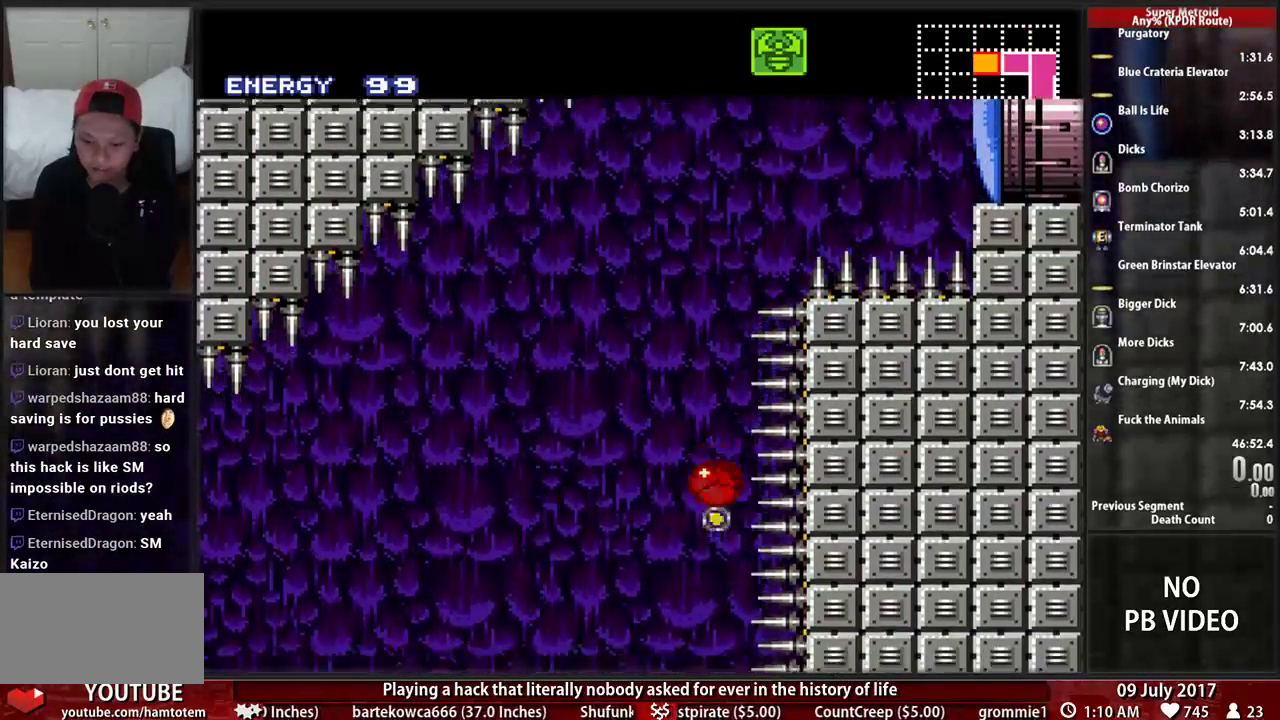
{"buttons": [], "events": [[52, "X", "down"], [276, "X", "up"]]}
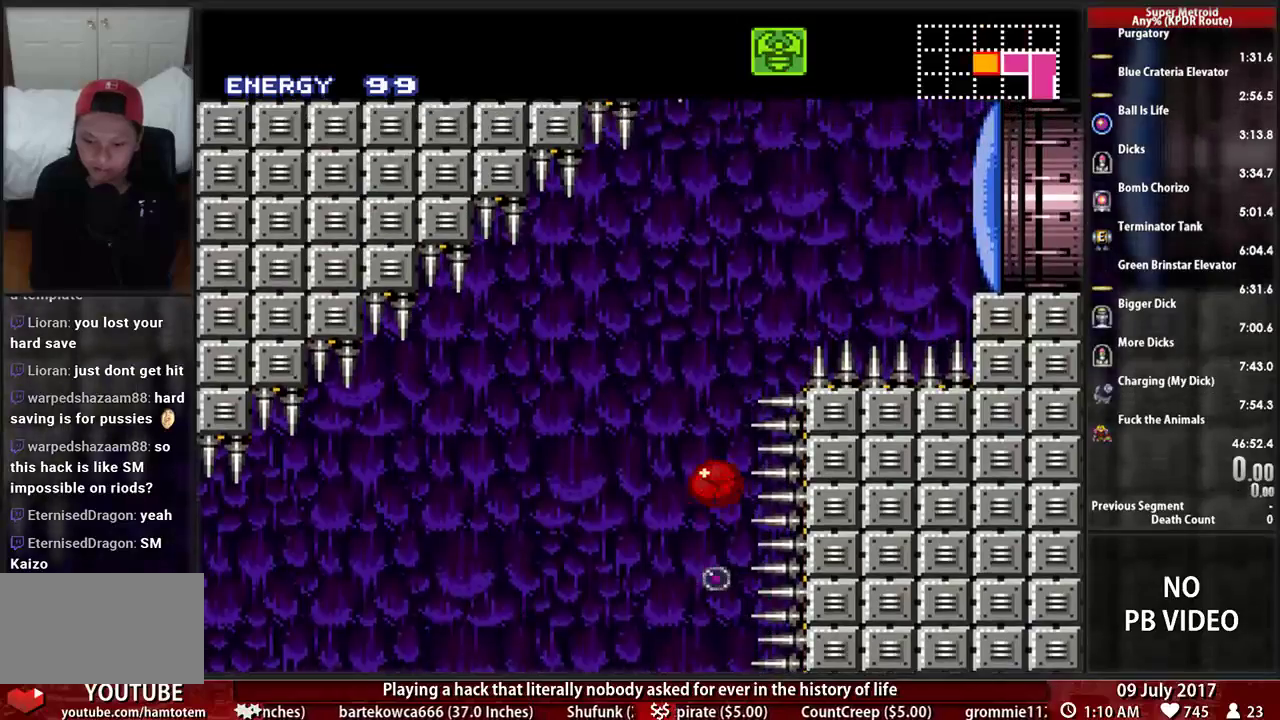
{"buttons": ["X"], "events": [[379, "X", "down"]]}
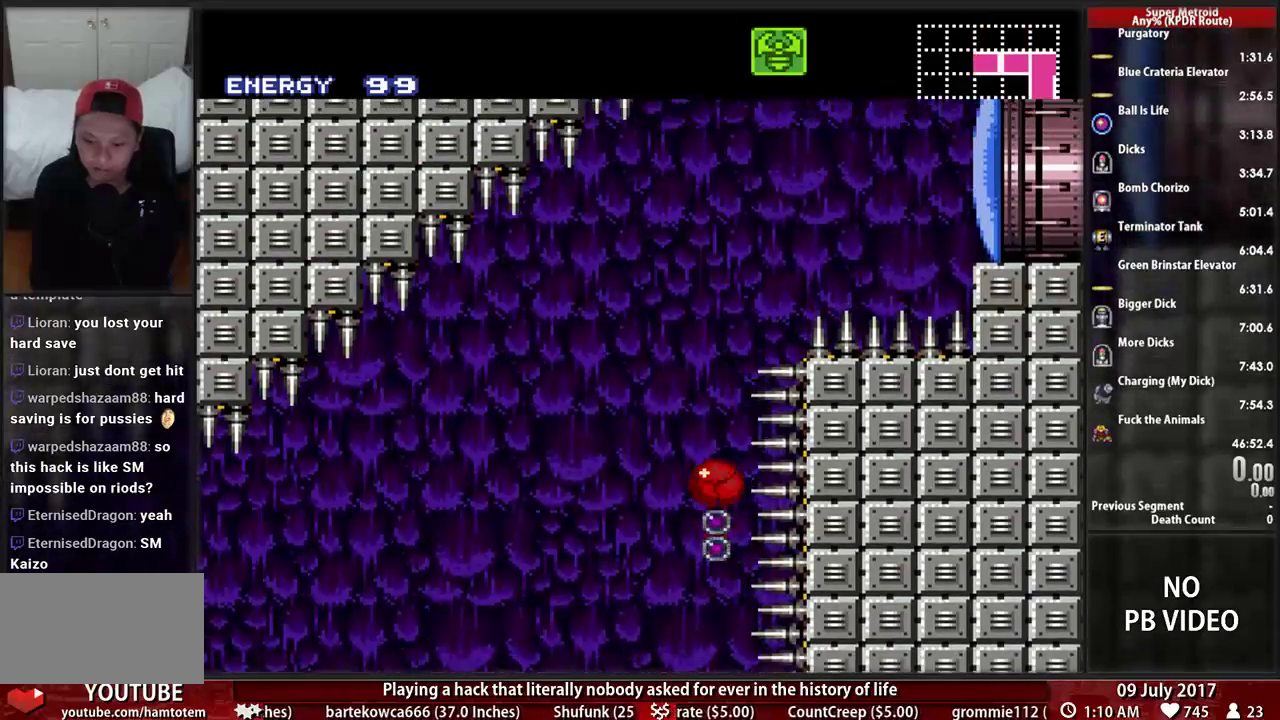
{"buttons": [], "events": [[138, "X", "up"]]}
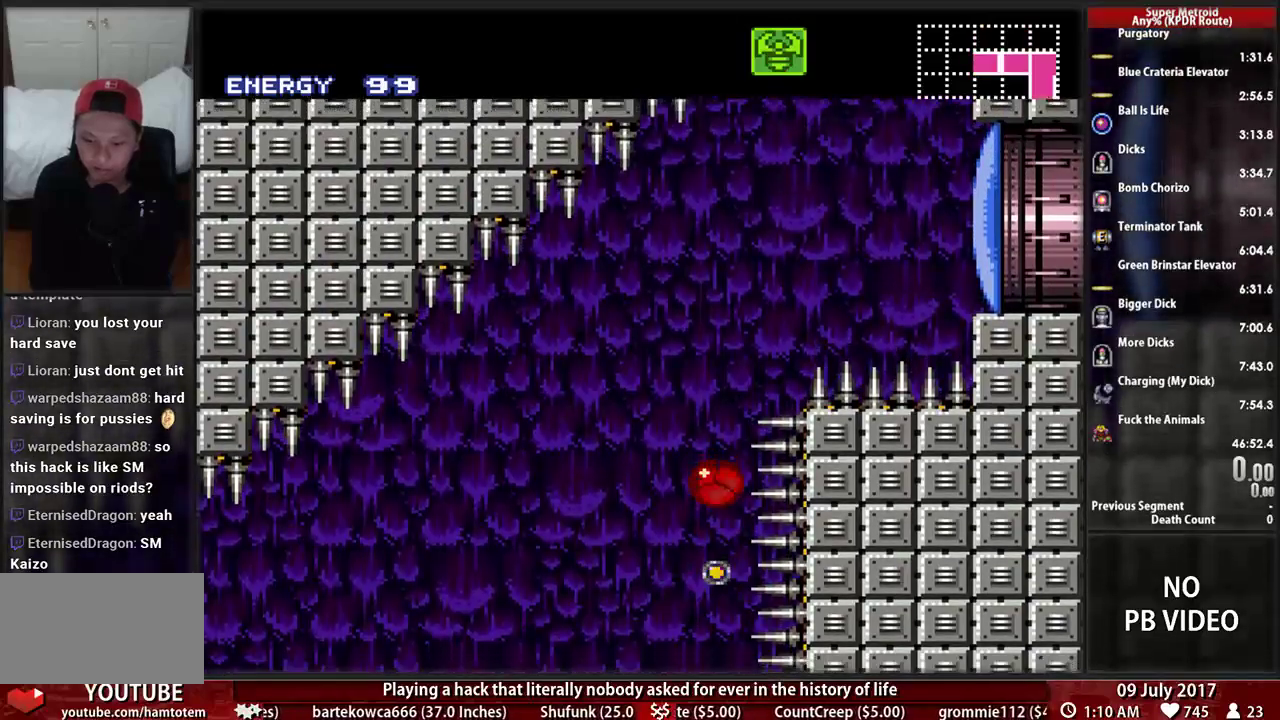
{"buttons": [], "events": [[241, "X", "down"], [466, "X", "up"]]}
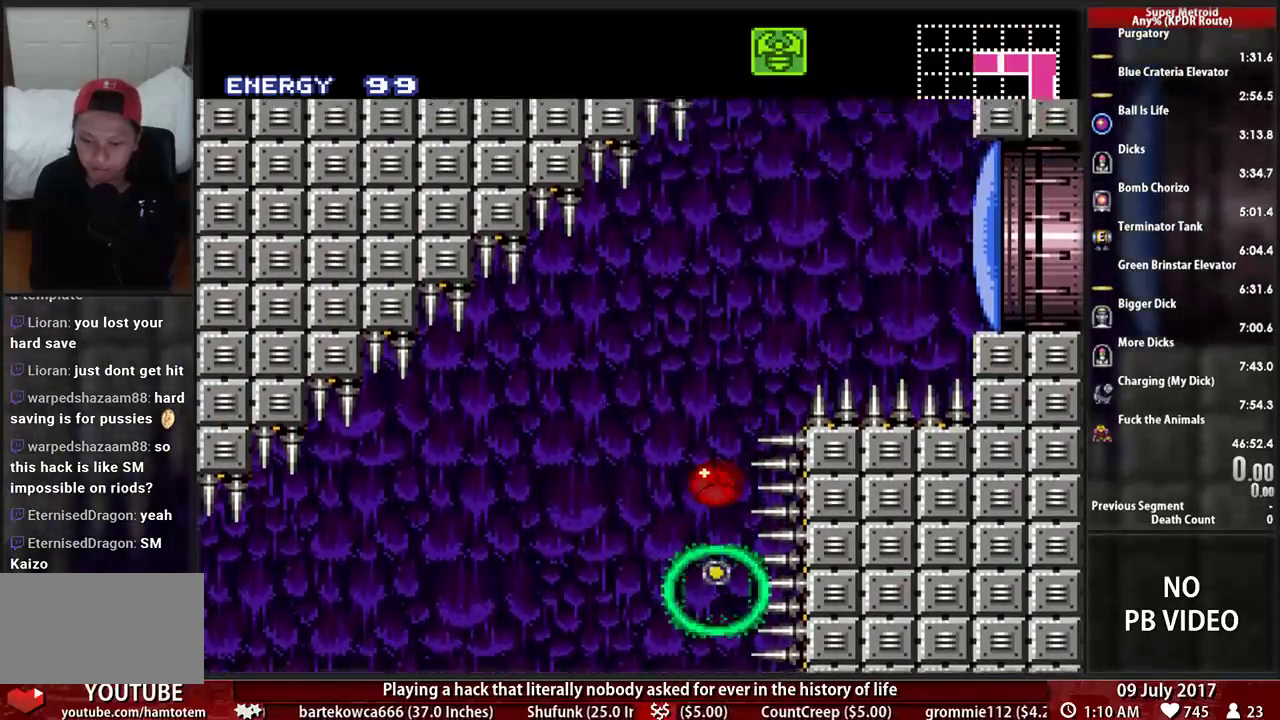
{"buttons": [], "events": []}
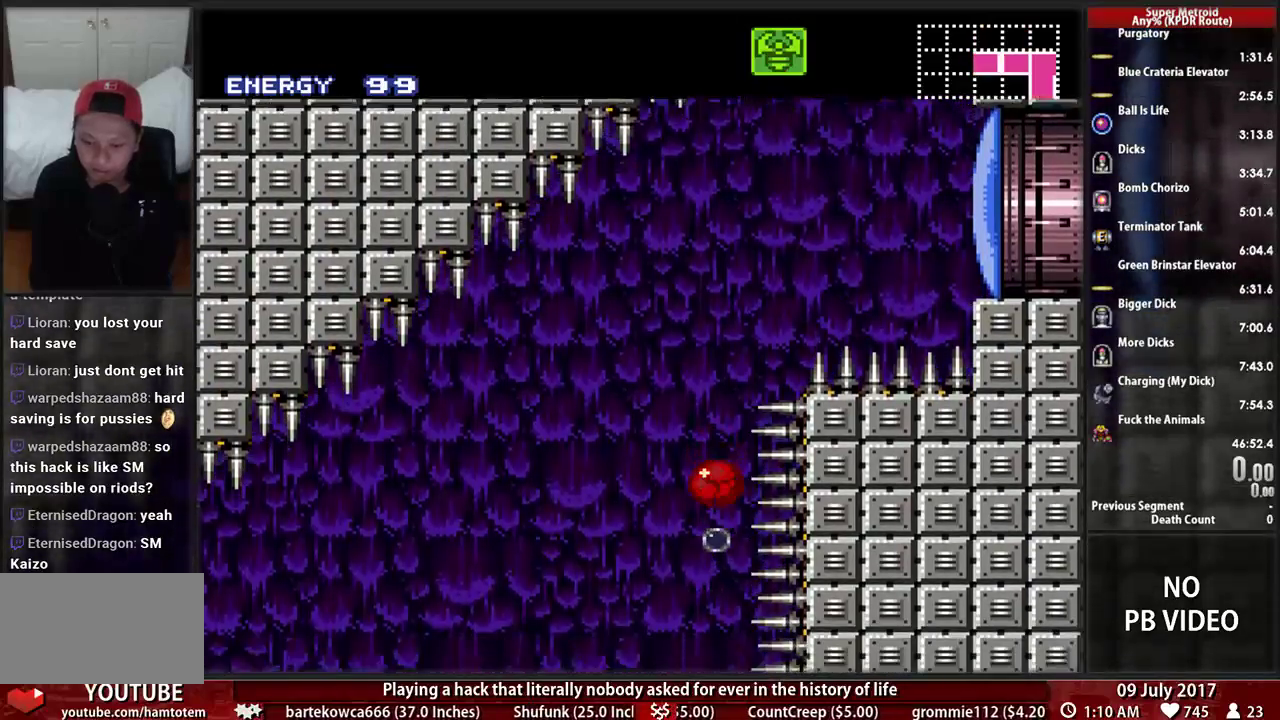
{"buttons": [], "events": [[69, "X", "down"], [293, "X", "up"]]}
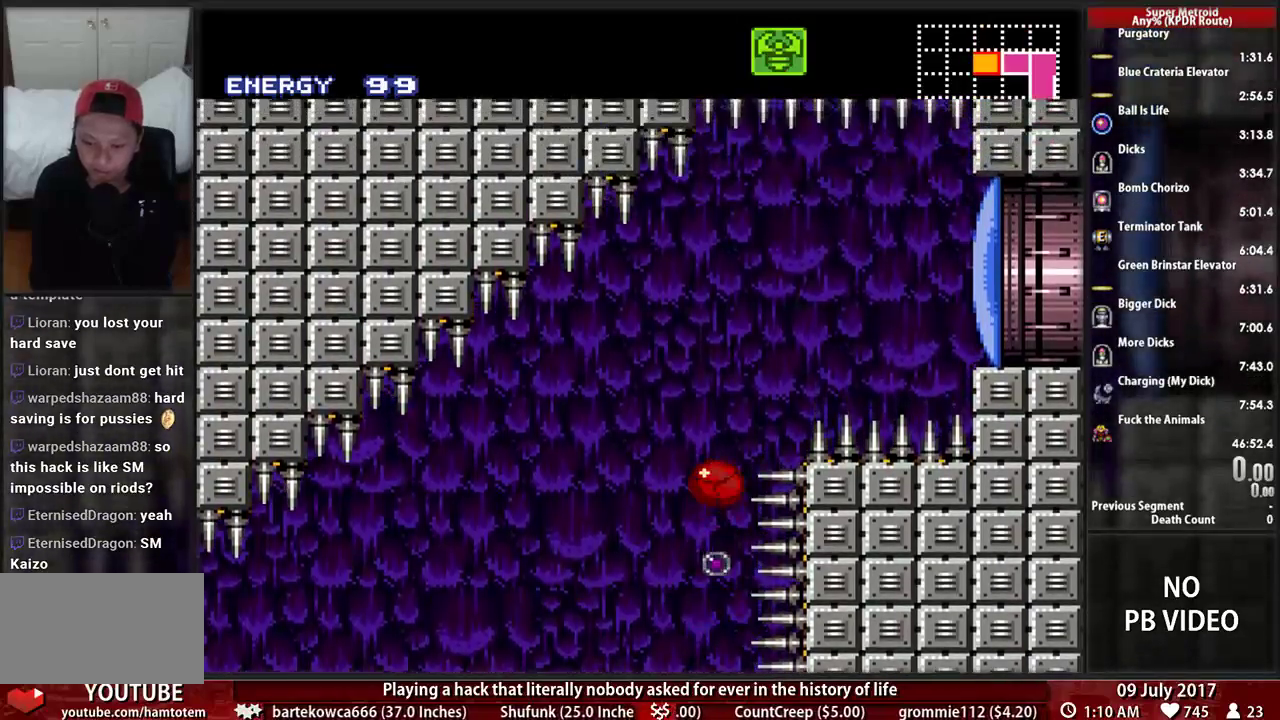
{"buttons": ["X"], "events": [[397, "X", "down"]]}
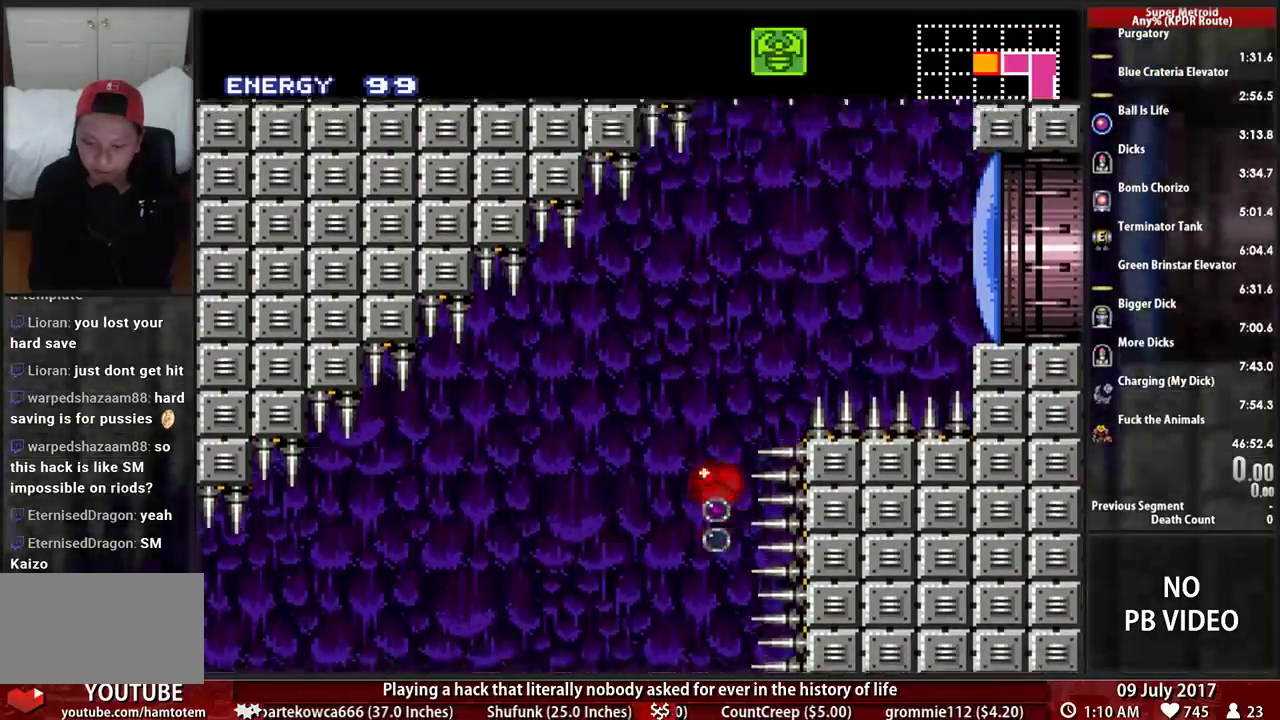
{"buttons": [], "events": [[138, "X", "up"], [259, "DPAD_UP", "down"], [466, "DPAD_UP", "up"]]}
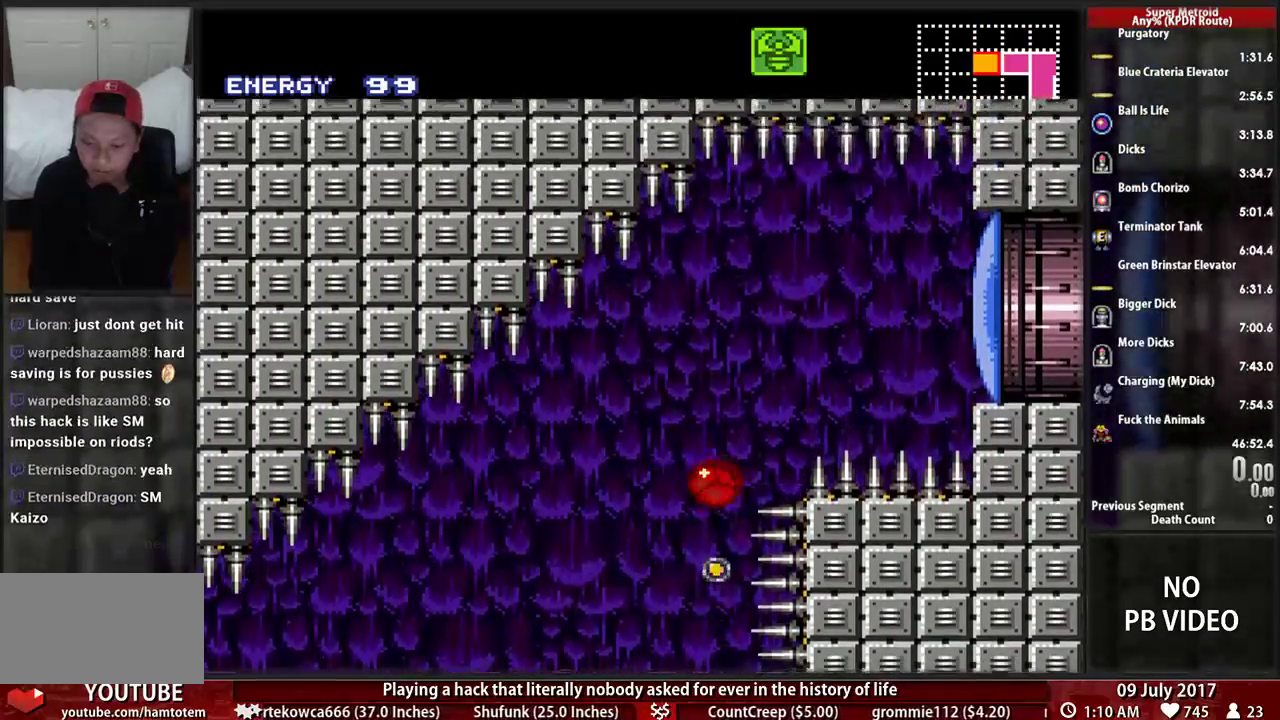
{"buttons": ["DPAD_LEFT"], "events": [[241, "X", "down"], [466, "X", "up"], [500, "DPAD_LEFT", "down"]]}
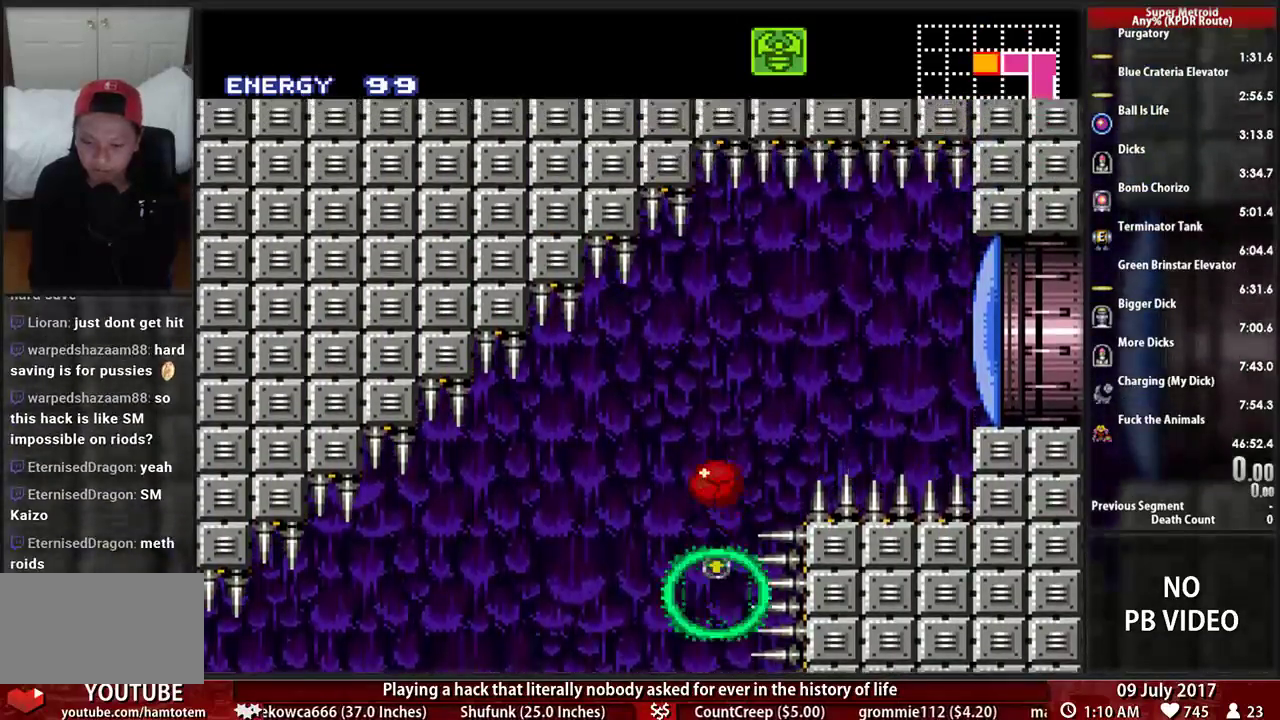
{"buttons": [], "events": [[69, "DPAD_DOWN", "down"], [69, "DPAD_LEFT", "up"], [345, "DPAD_DOWN", "up"], [345, "DPAD_LEFT", "down"], [414, "DPAD_LEFT", "up"], [414, "DPAD_UP", "down"], [466, "DPAD_UP", "up"]]}
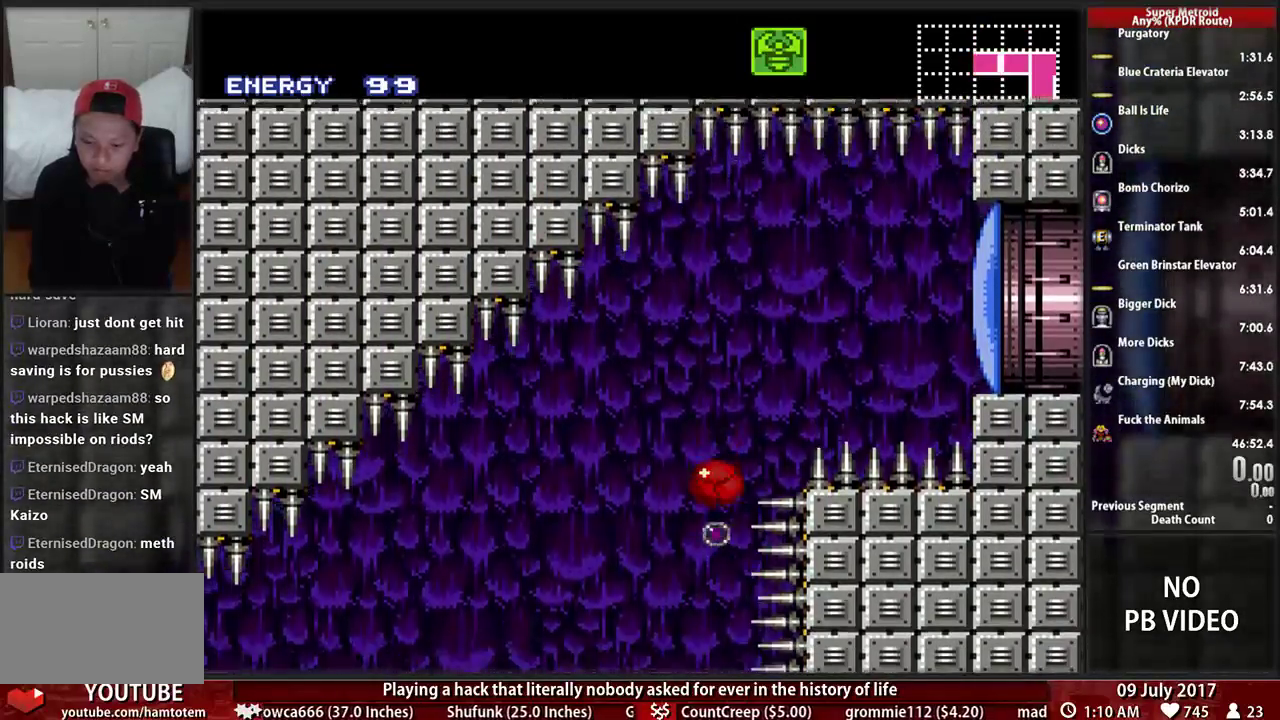
{"buttons": ["Y"], "events": [[69, "X", "down"], [328, "X", "up"], [397, "DPAD_UP", "down"], [483, "Y", "down"], [500, "DPAD_UP", "up"]]}
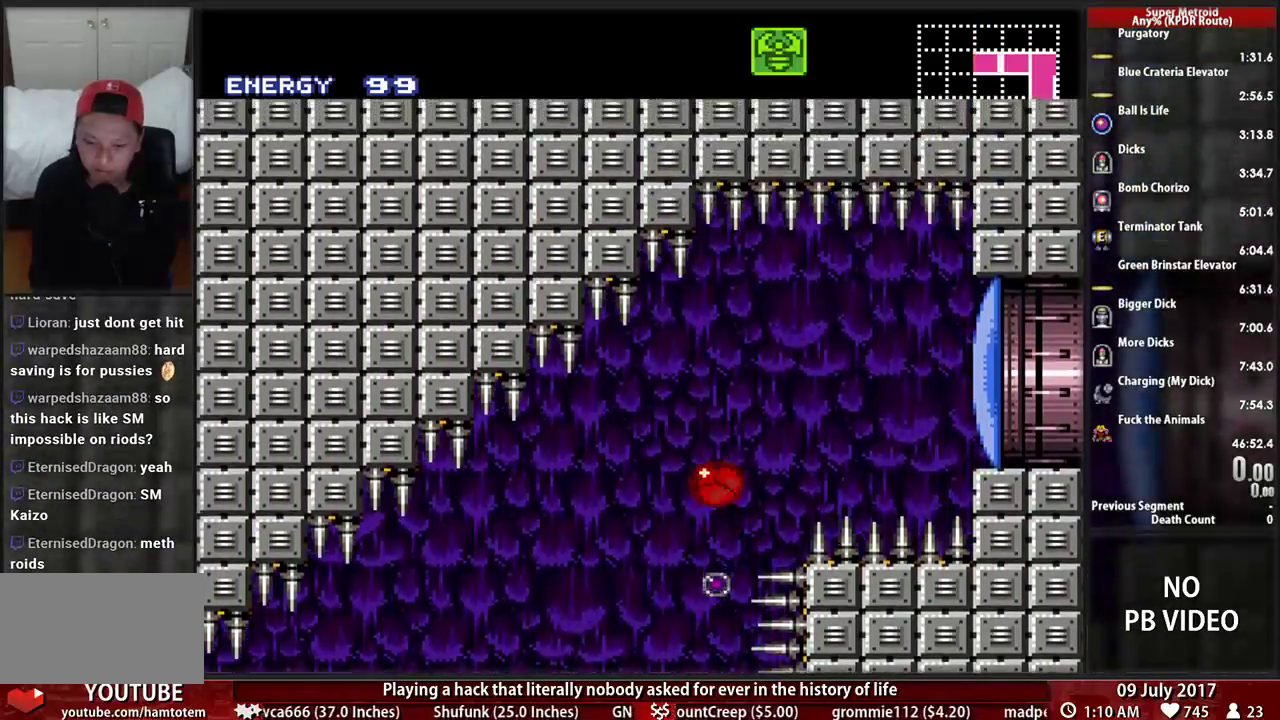
{"buttons": ["X"], "events": [[138, "DPAD_UP", "down"], [155, "Y", "up"], [259, "DPAD_UP", "up"], [293, "DPAD_LEFT", "down"], [345, "DPAD_LEFT", "up"], [431, "X", "down"]]}